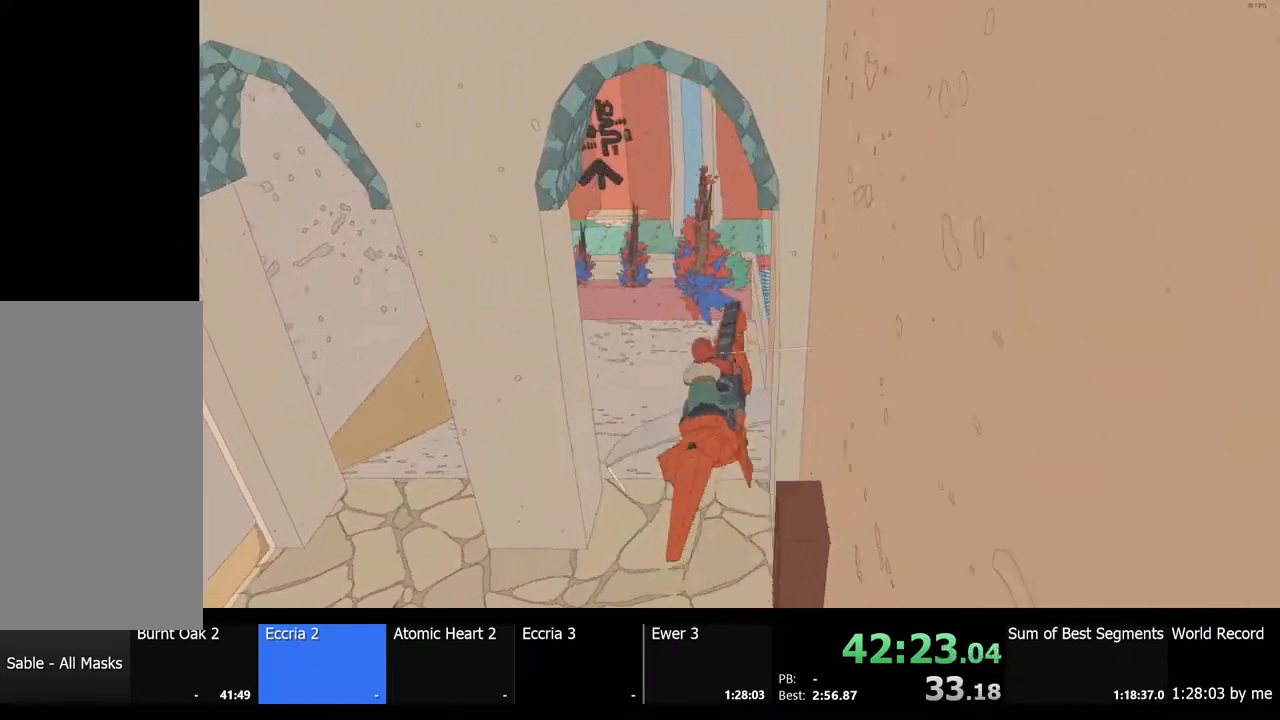
Gameplay with keyboard and mouse; each line is a JSON object with the keys and mouse buttons held at the frame after it. "events" lists presses ("down") and releases ("up") of "a", "ctrl", "d", "e", "f", "q", "r", "s", "shift", "space", "tab", "w", "mouse_left", "mouse_wheel", "mouse_right", "mouse_mb4" and "mouse_mb5" between this image and that frame as [ms after this image, input, new state], when the widget could be followed in between. "mouse_left", "mouse_wheel", "mouse_right", "mouse_mb4", "mouse_mb5" = the "left", "wheel", "right", "mb4", "mb5" buttons of the "mouse" list. No other keys are recorded. "wheel" means that the mouse wheel is clicked or scrolled. Mouse movement is not recorded.
{"keys": ["a"], "mouse": [], "events": [[200, "w", "up"]]}
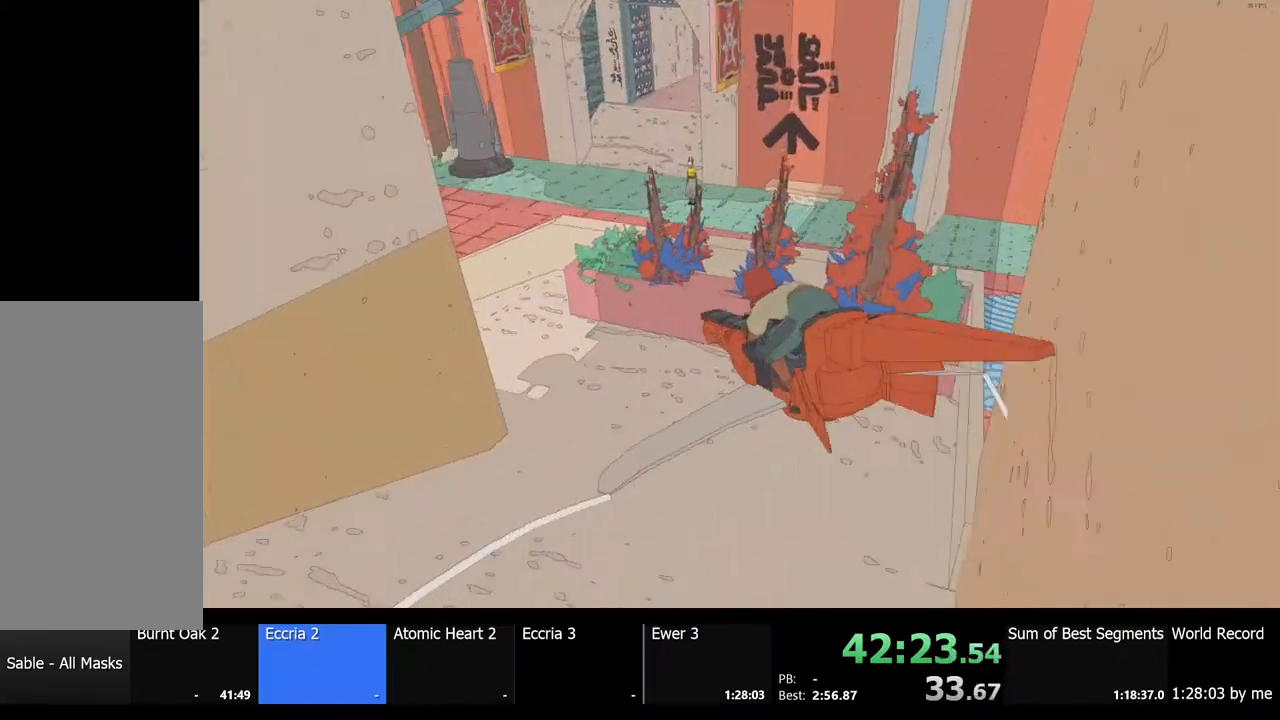
{"keys": ["d", "w"], "mouse": [], "events": [[200, "a", "up"], [200, "w", "down"], [433, "d", "down"]]}
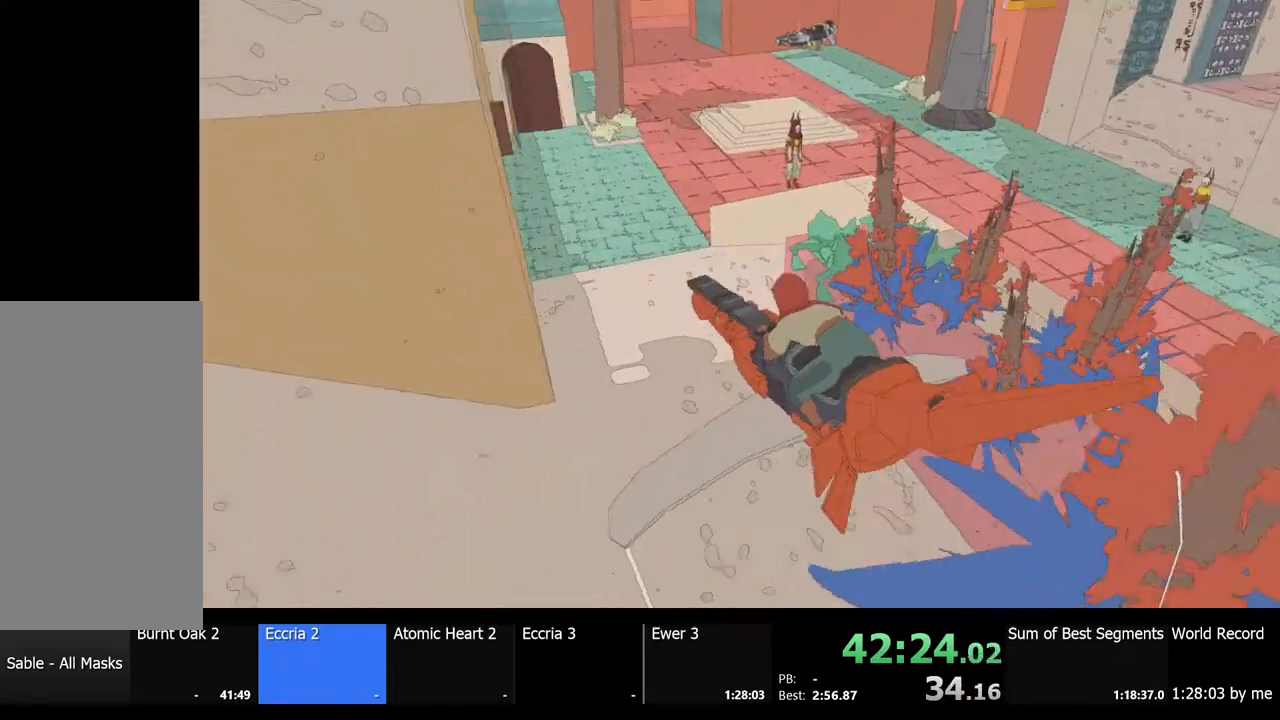
{"keys": ["d", "w"], "mouse": [], "events": [[67, "w", "up"], [367, "w", "down"]]}
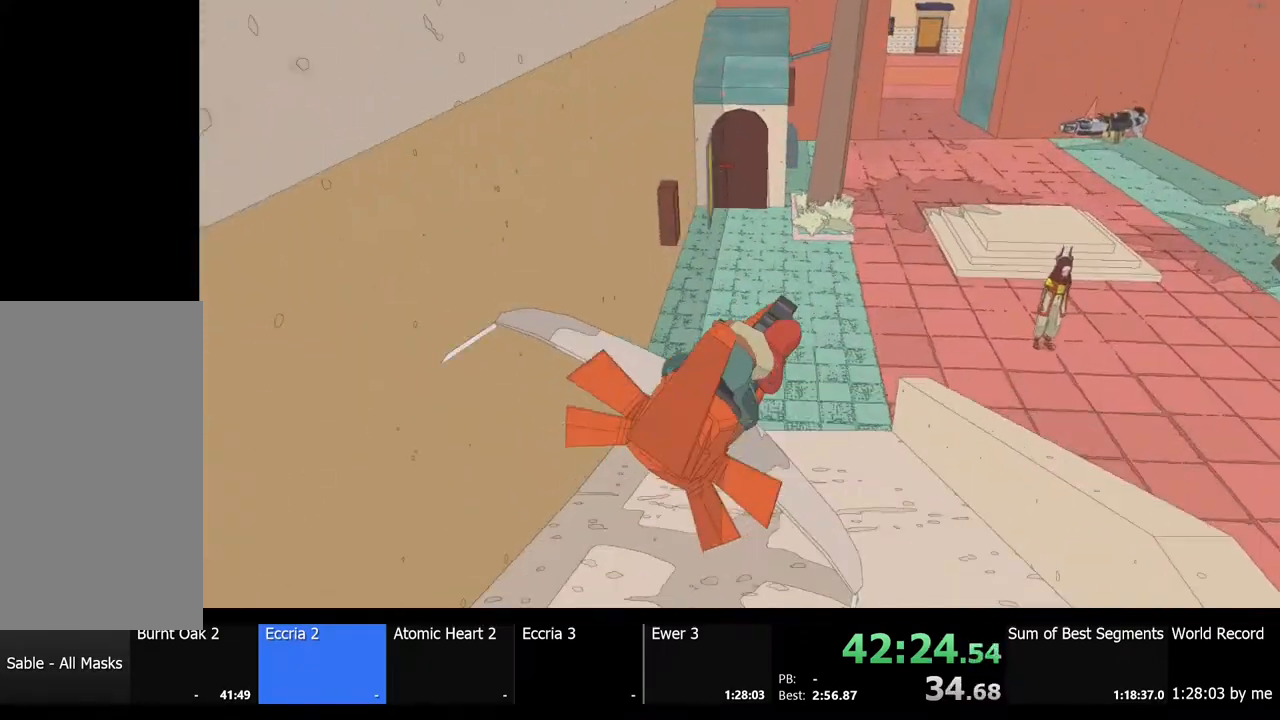
{"keys": [], "mouse": [], "events": [[100, "w", "up"], [200, "w", "down"], [267, "w", "up"], [367, "d", "up"]]}
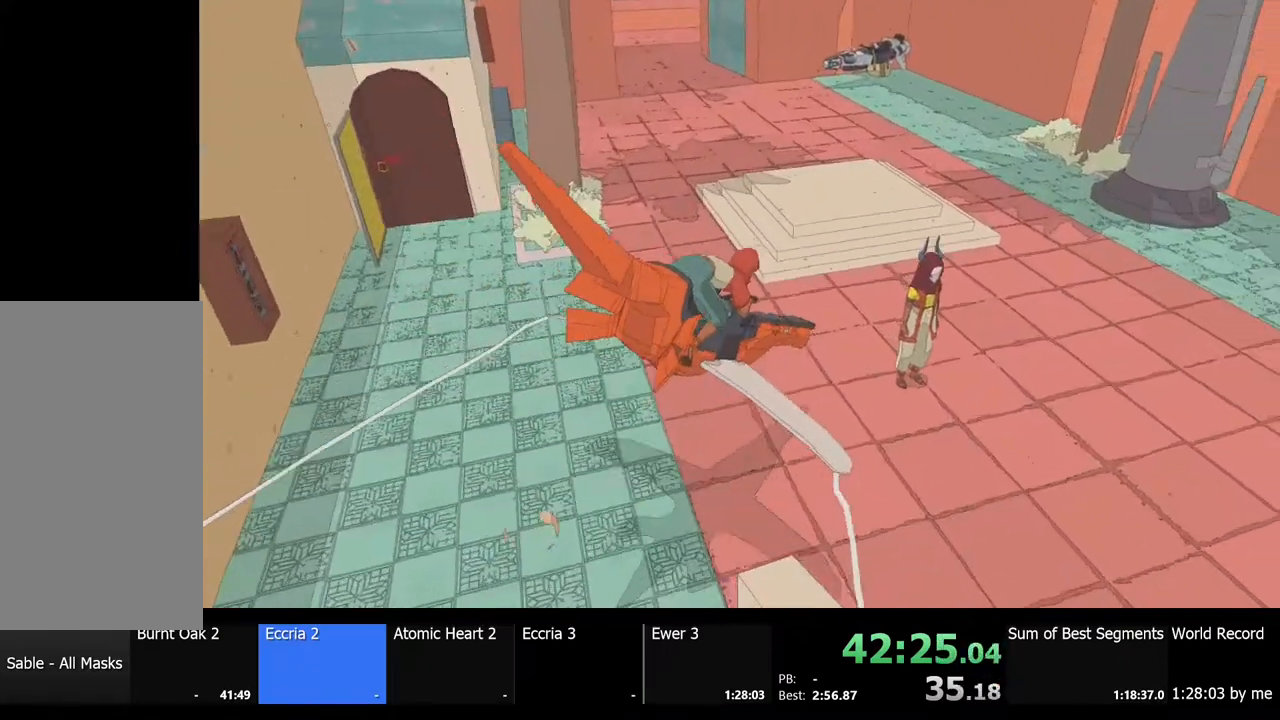
{"keys": ["d"], "mouse": [], "events": [[100, "d", "down"]]}
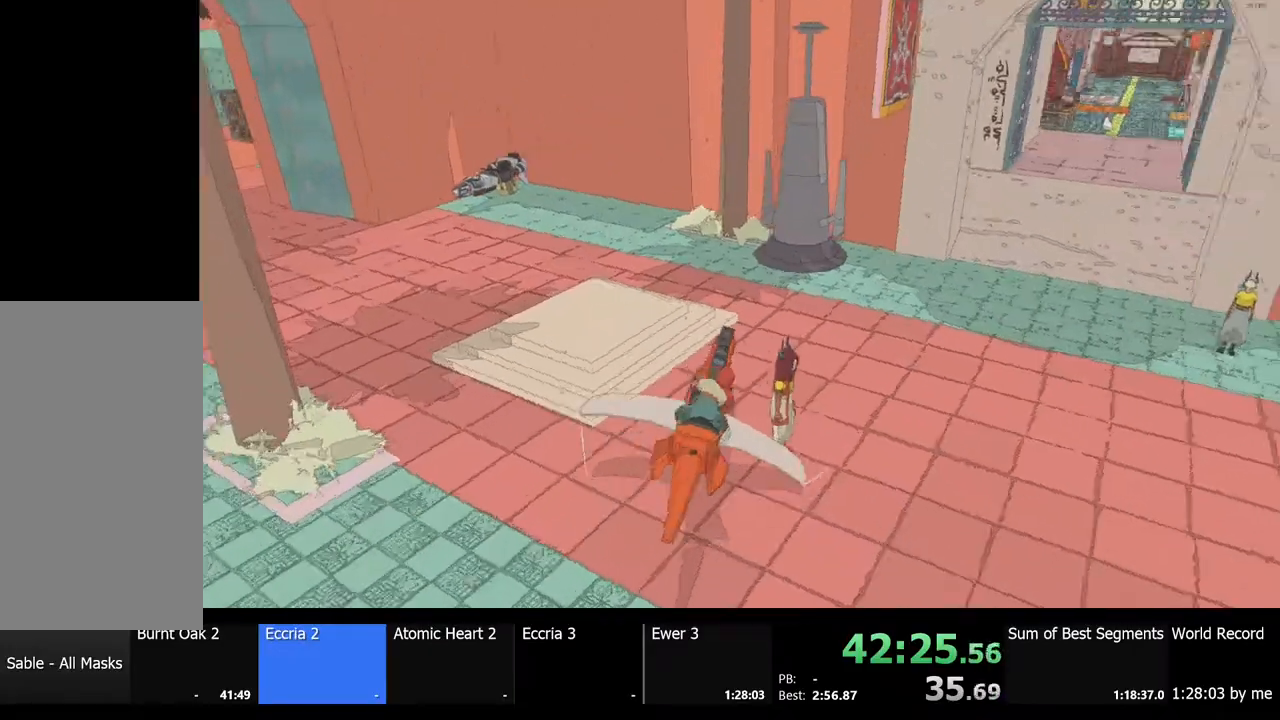
{"keys": ["w"], "mouse": [], "events": [[300, "w", "down"], [500, "d", "up"]]}
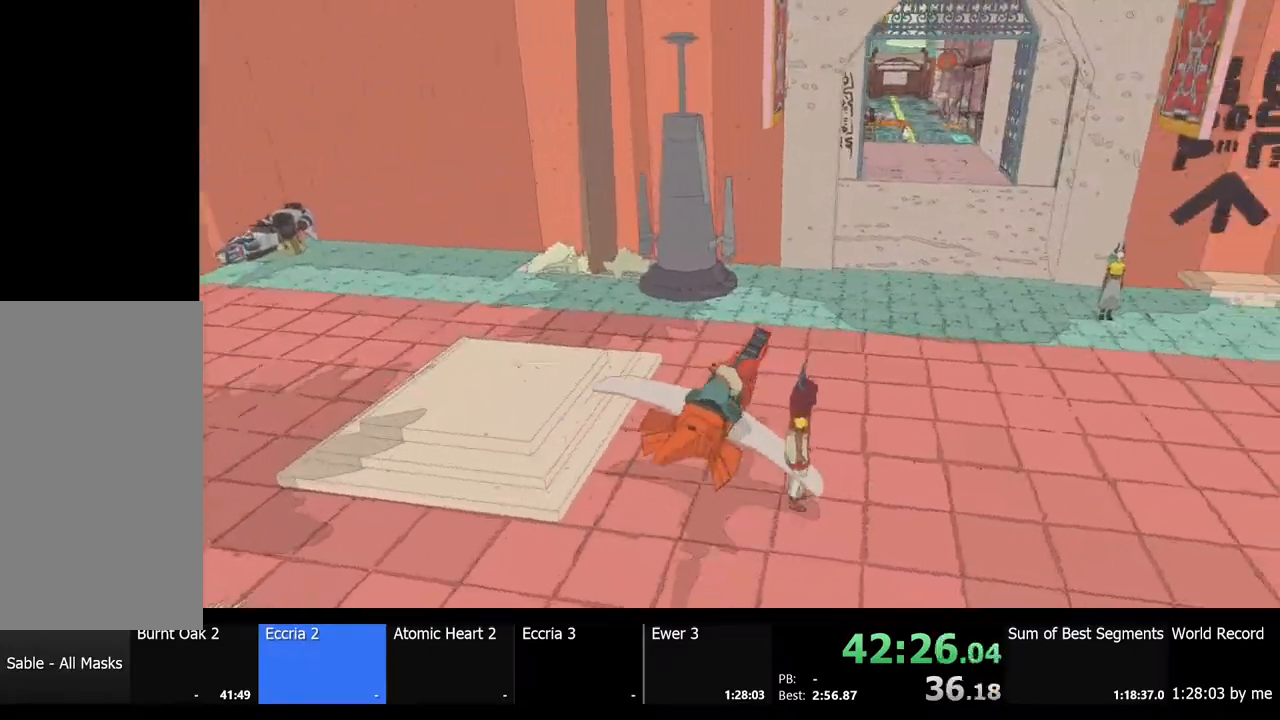
{"keys": ["a", "w"], "mouse": [], "events": [[233, "a", "down"]]}
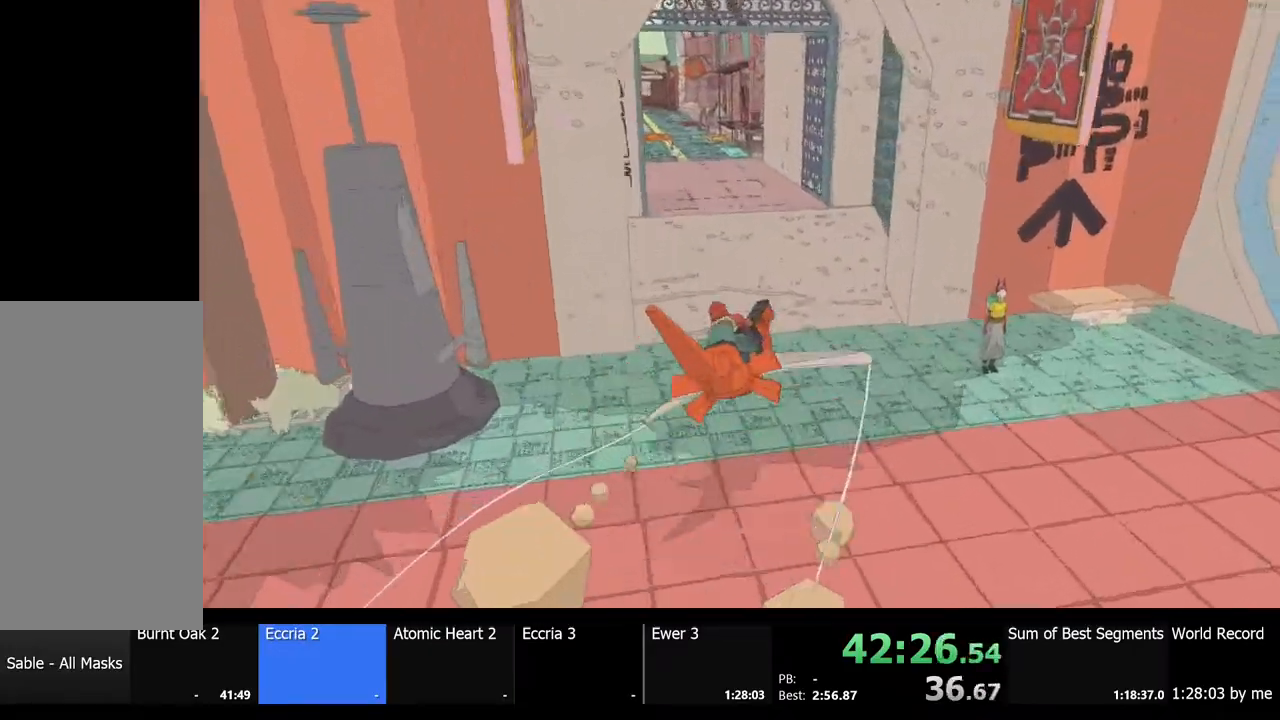
{"keys": [], "mouse": [], "events": [[133, "a", "up"], [133, "w", "up"], [233, "a", "down"], [333, "a", "up"]]}
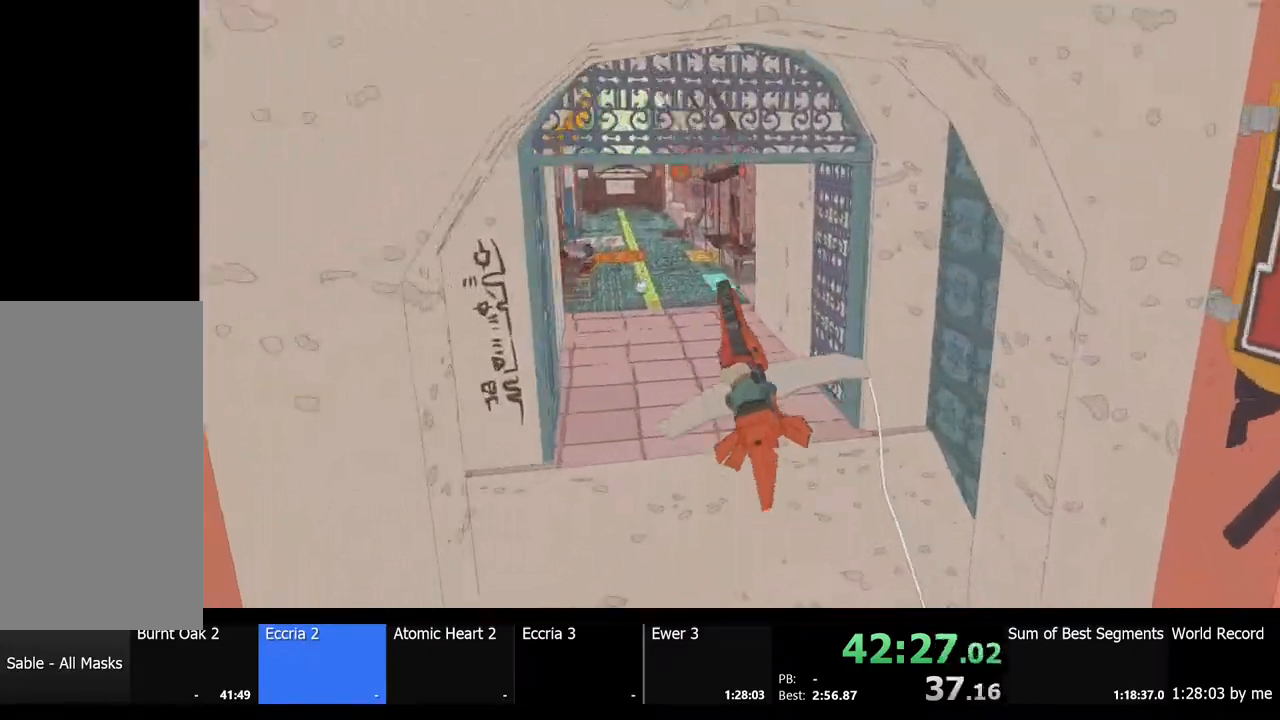
{"keys": ["d", "w"], "mouse": [], "events": [[367, "w", "down"], [433, "d", "down"]]}
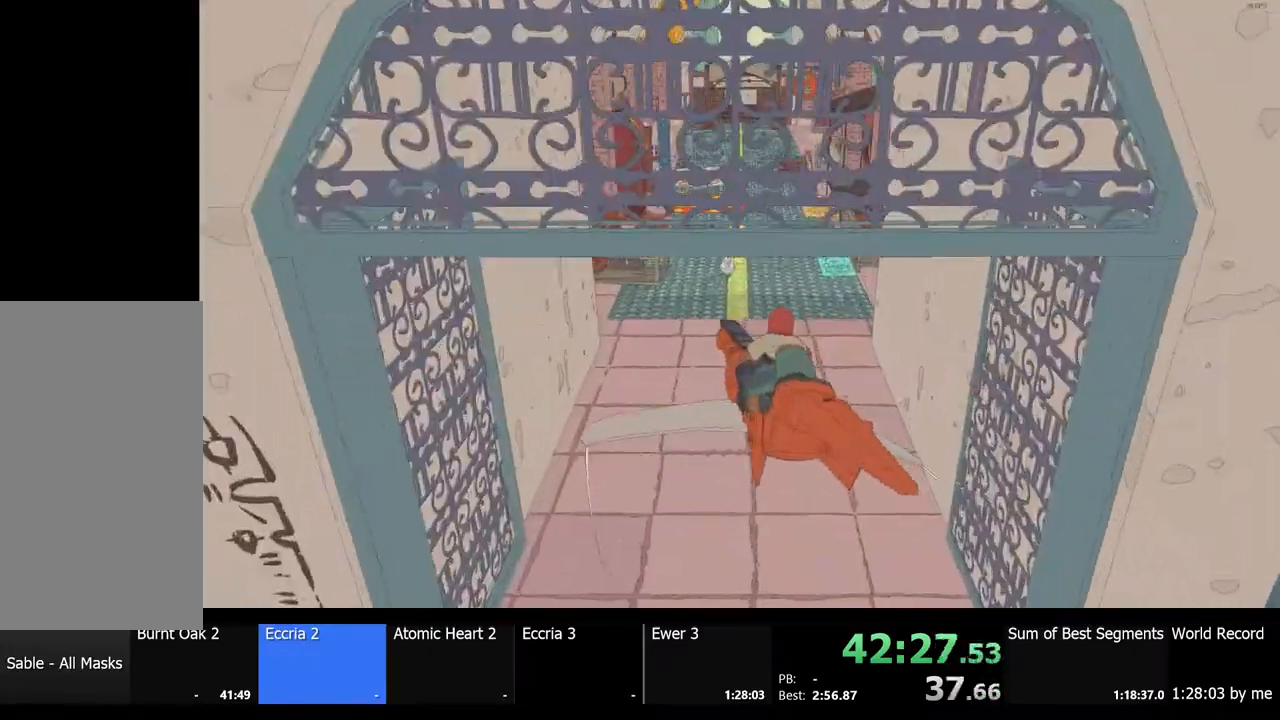
{"keys": ["a", "w"], "mouse": [], "events": [[133, "d", "up"], [300, "d", "down"], [367, "d", "up"], [500, "a", "down"]]}
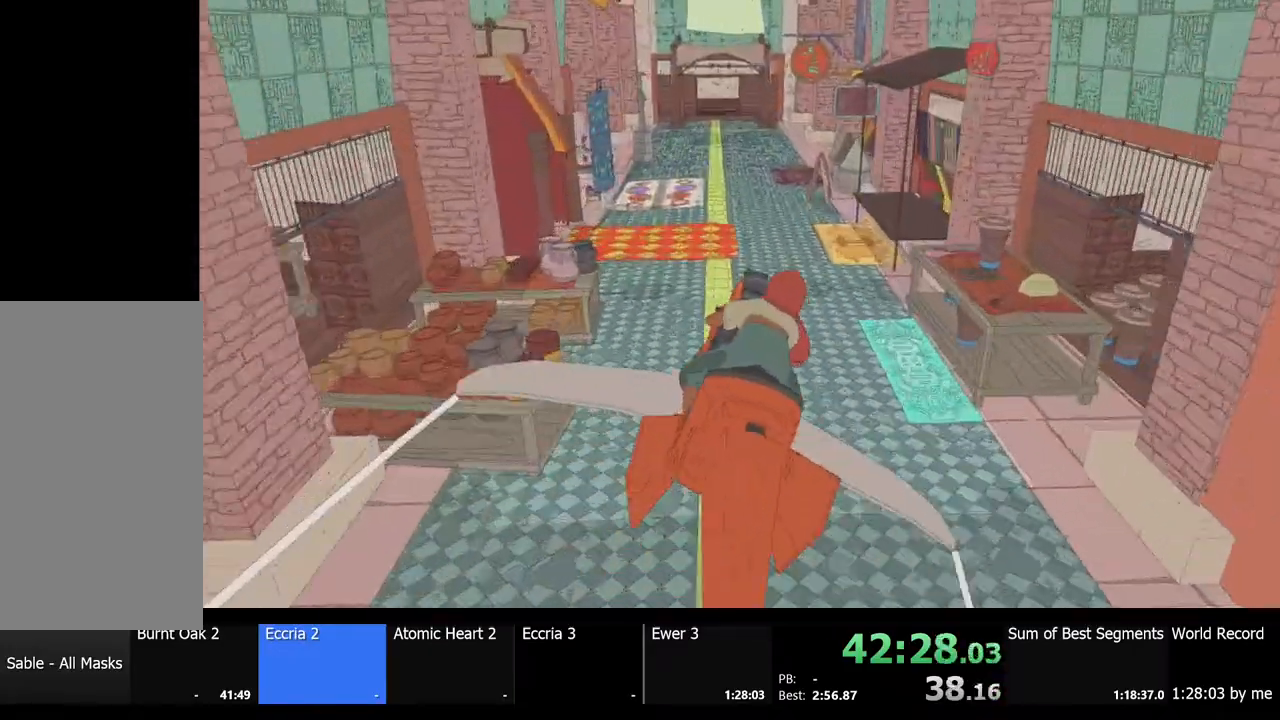
{"keys": [], "mouse": [], "events": [[167, "a", "up"], [300, "a", "down"], [433, "a", "up"], [433, "w", "up"]]}
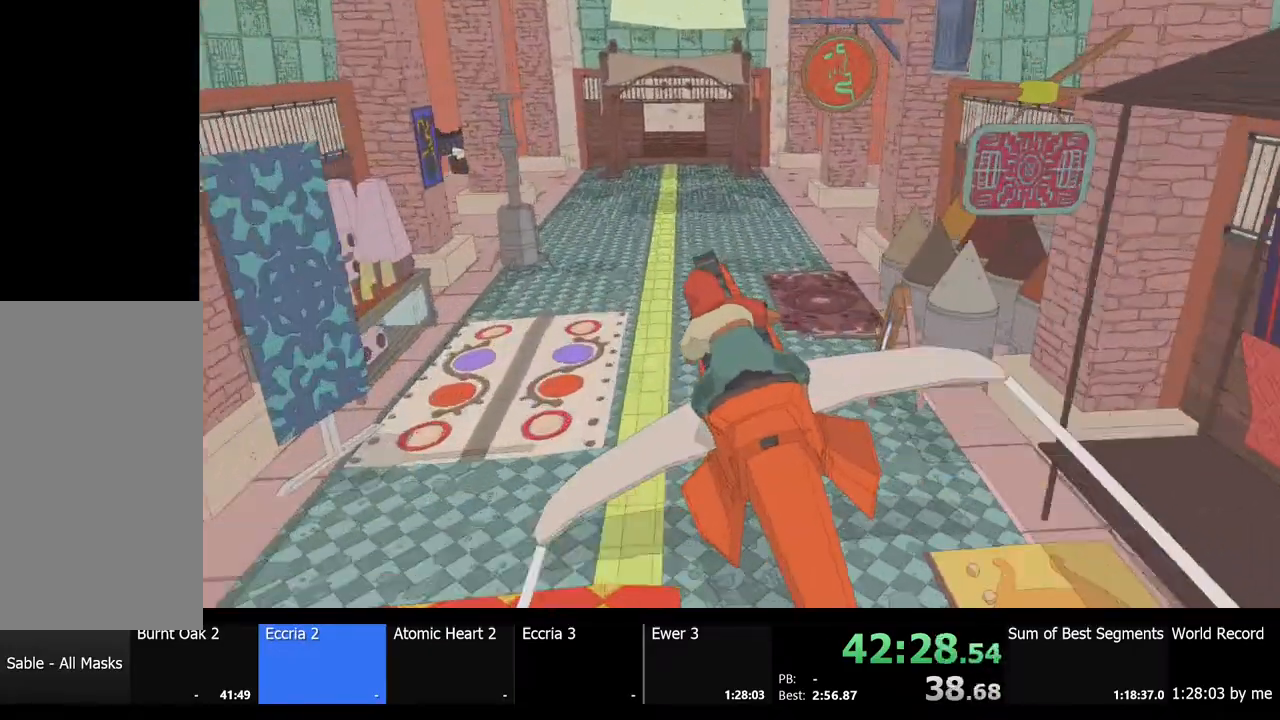
{"keys": ["d", "w"], "mouse": [], "events": [[67, "d", "down"], [400, "w", "down"]]}
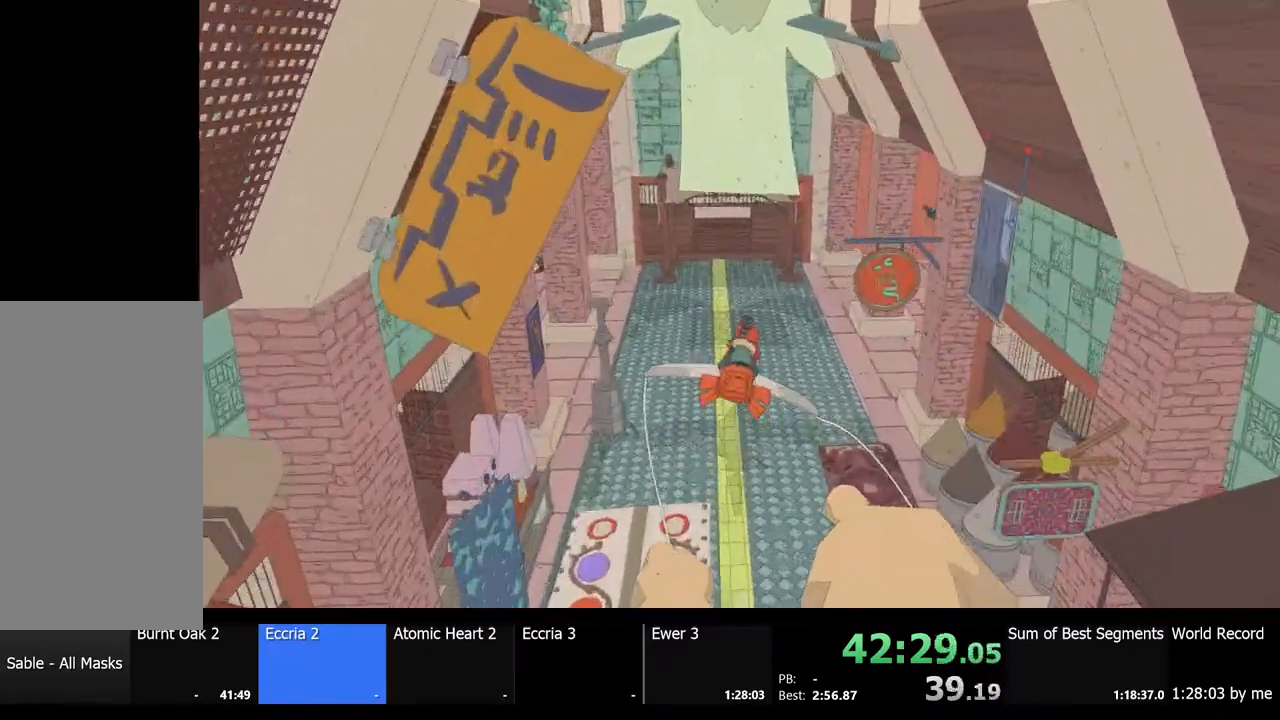
{"keys": ["d"], "mouse": [], "events": [[67, "d", "up"], [300, "d", "down"], [333, "w", "up"]]}
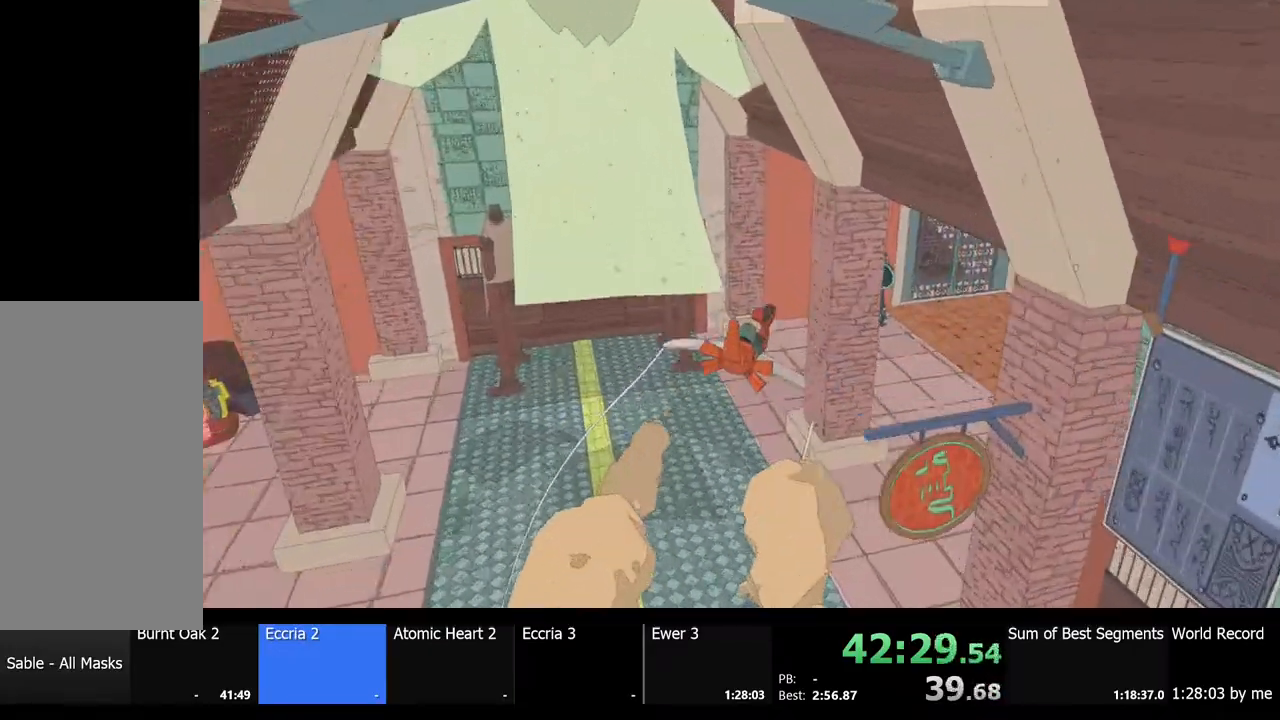
{"keys": ["d"], "mouse": [], "events": [[400, "e", "down"], [467, "e", "up"]]}
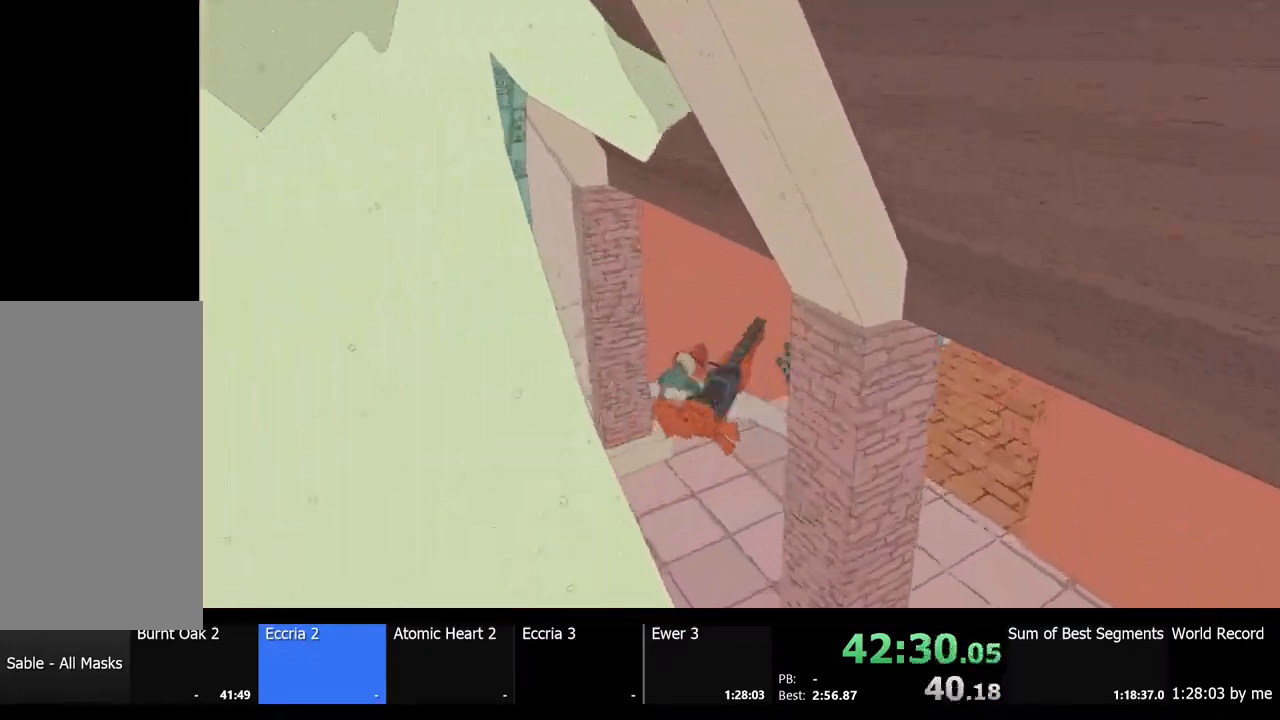
{"keys": ["d"], "mouse": [], "events": []}
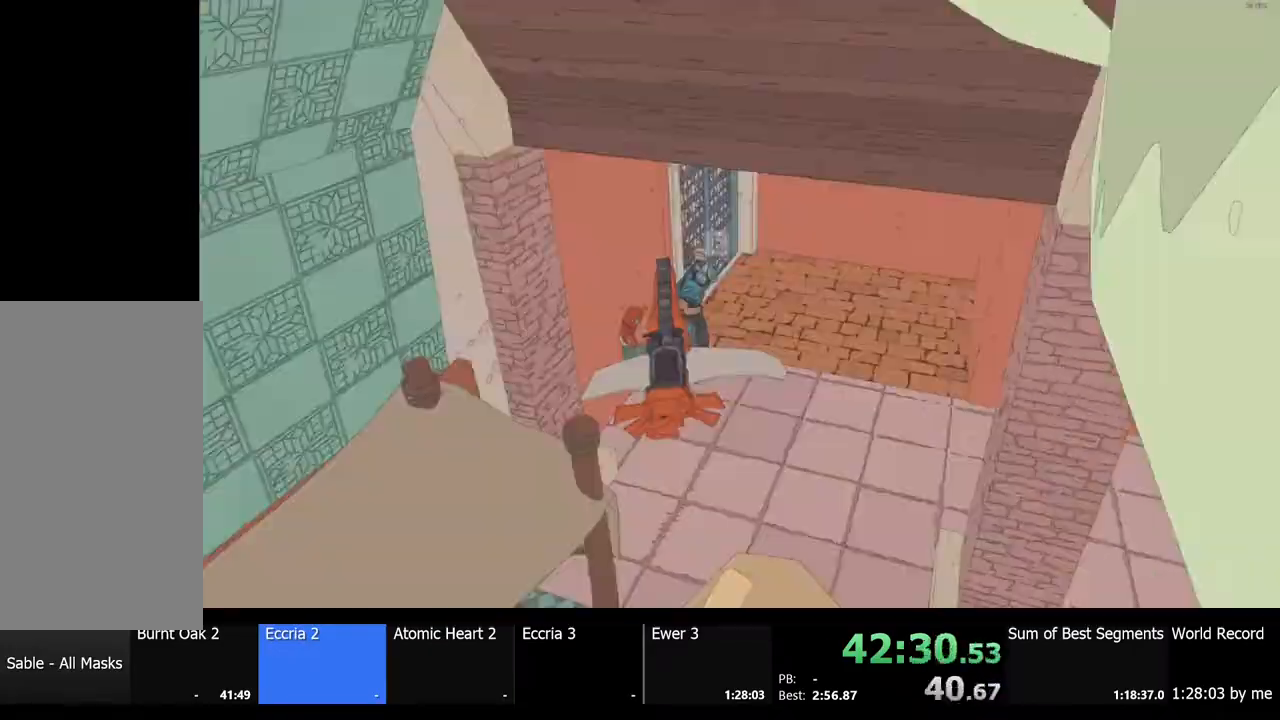
{"keys": ["d"], "mouse": [], "events": []}
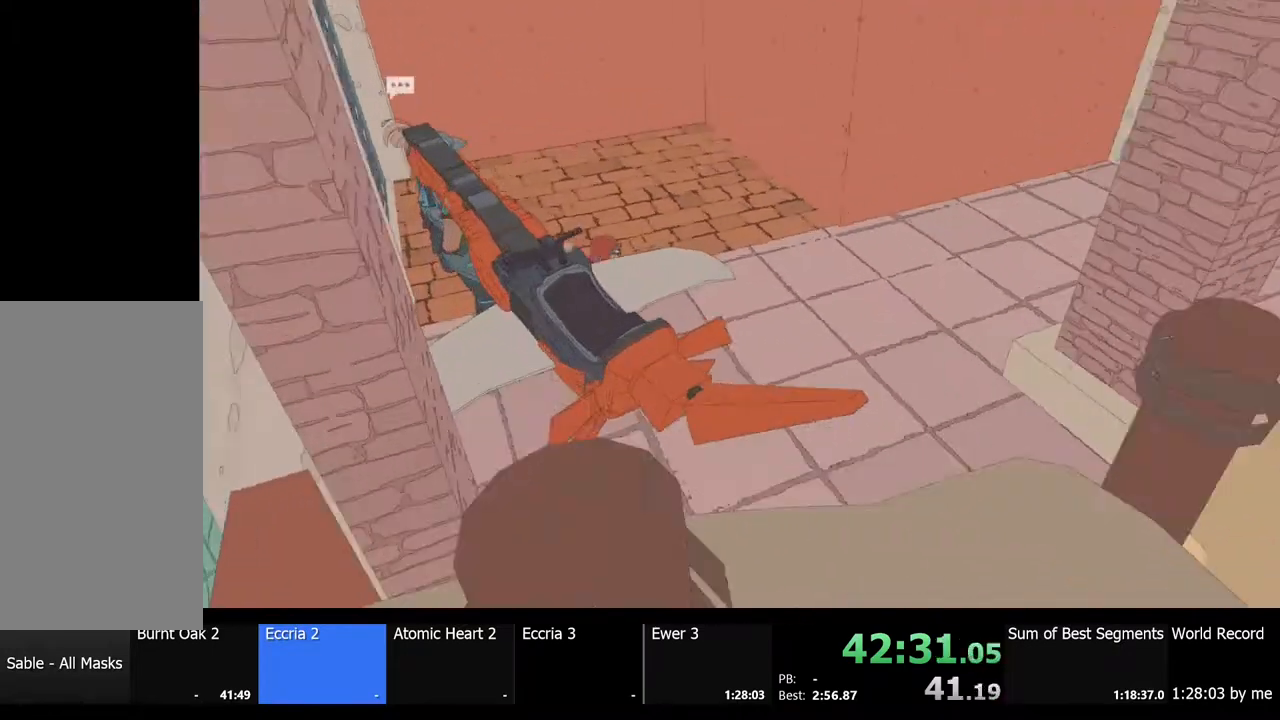
{"keys": ["a", "w"], "mouse": [], "events": [[67, "shift", "down"], [200, "shift", "up"], [200, "w", "down"], [267, "a", "down"], [300, "d", "up"]]}
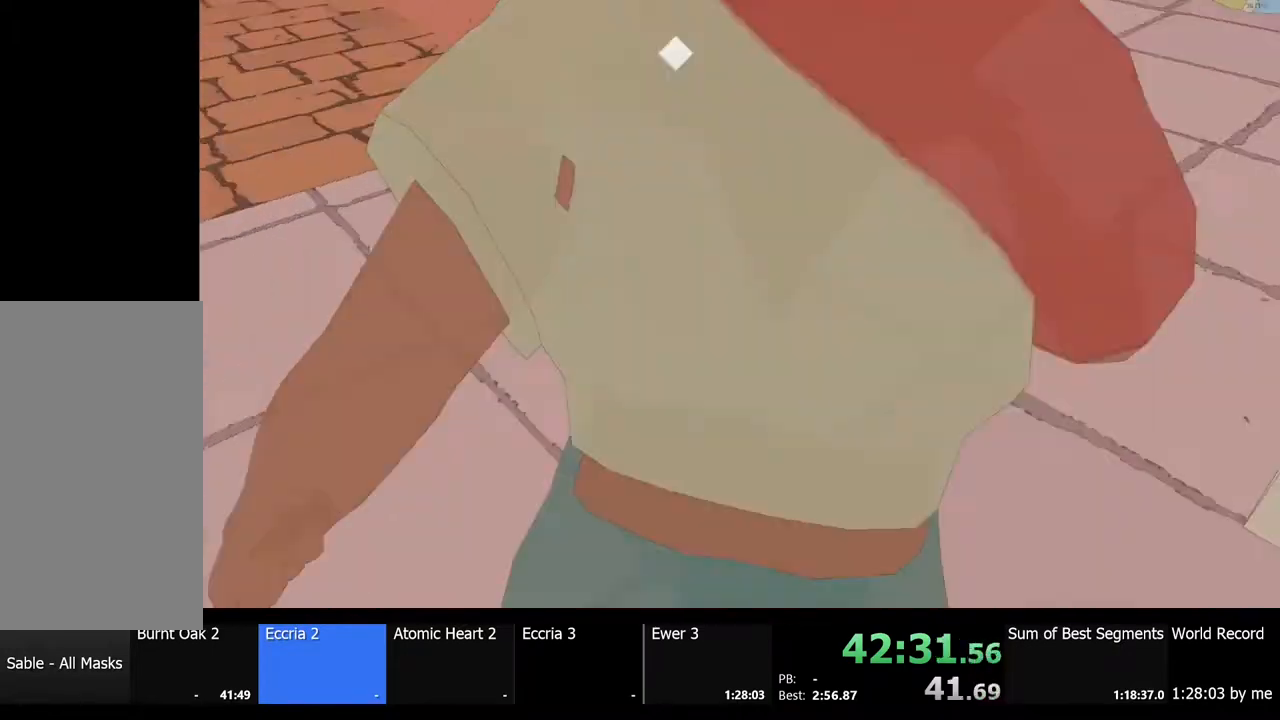
{"keys": ["w"], "mouse": [], "events": [[133, "a", "up"], [233, "w", "up"], [500, "w", "down"]]}
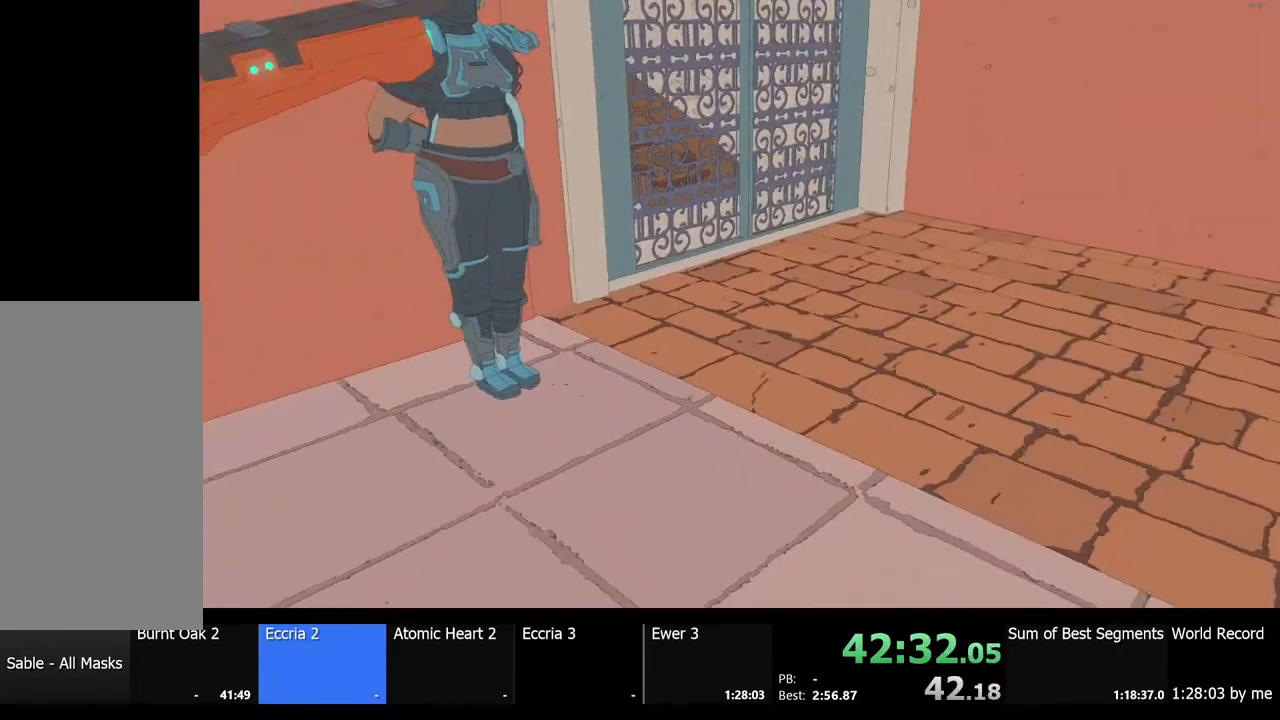
{"keys": ["e"], "mouse": [], "events": [[500, "e", "down"], [500, "w", "up"]]}
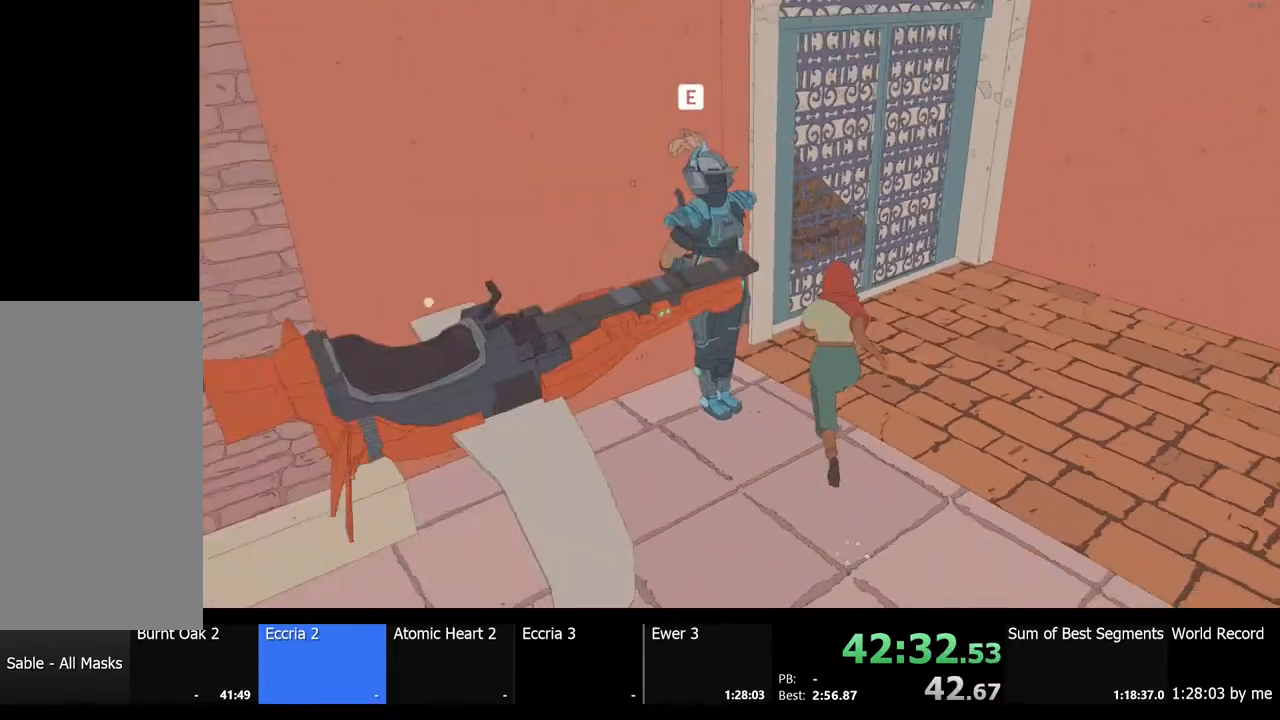
{"keys": [], "mouse": [], "events": [[67, "e", "up"], [433, "e", "down"], [500, "e", "up"]]}
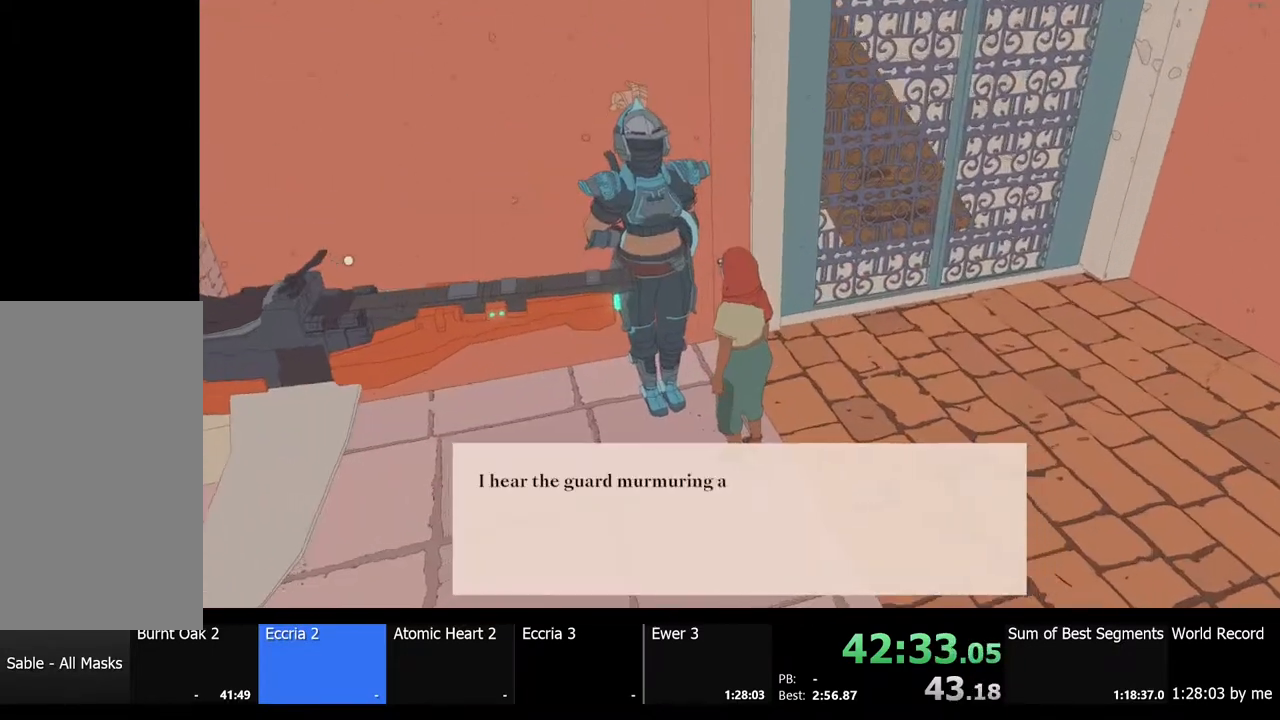
{"keys": ["e"], "mouse": [], "events": [[33, "mouse_left", "down"], [100, "mouse_left", "up"], [167, "e", "down"], [233, "e", "up"], [333, "e", "down"], [400, "e", "up"], [500, "e", "down"]]}
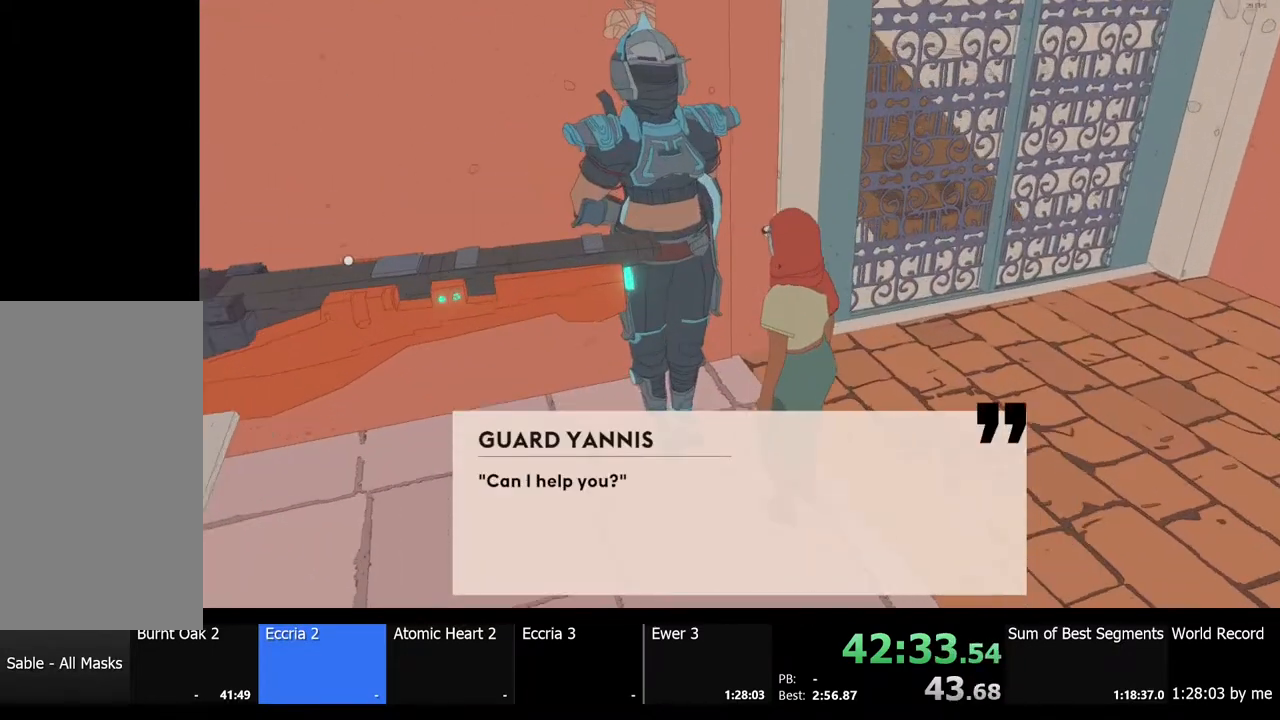
{"keys": [], "mouse": [], "events": [[67, "e", "up"]]}
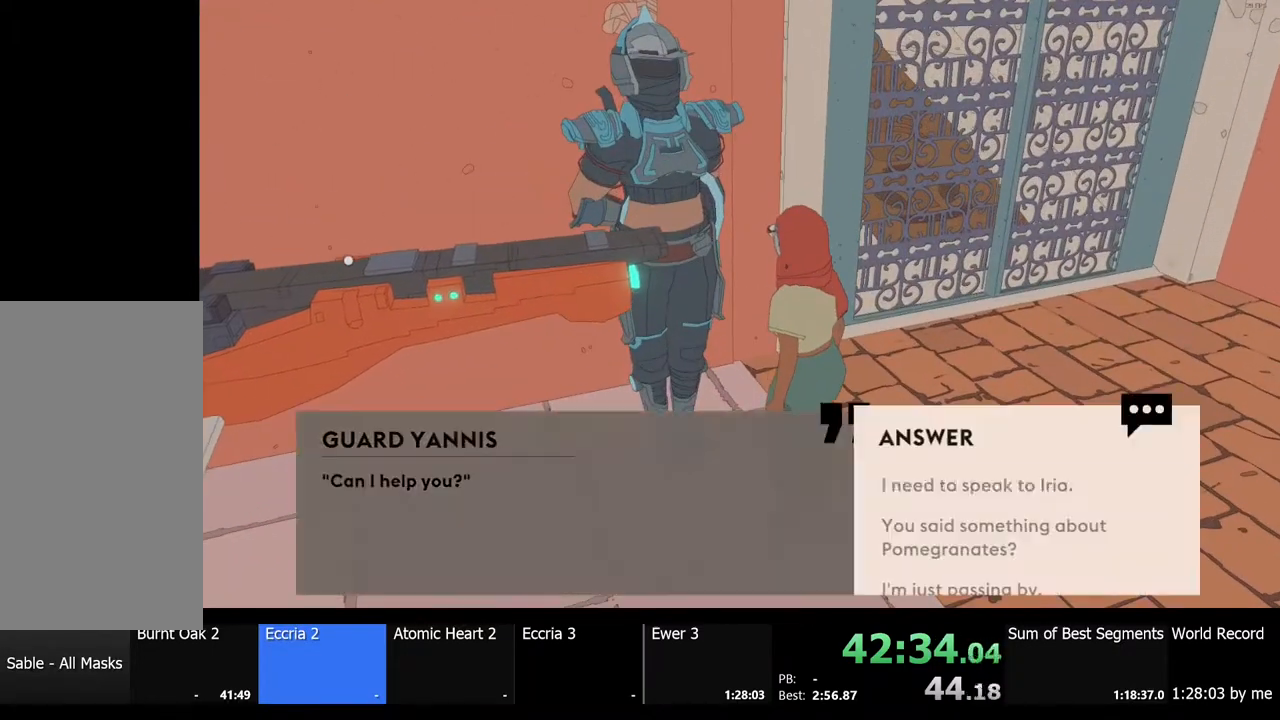
{"keys": [], "mouse": [], "events": []}
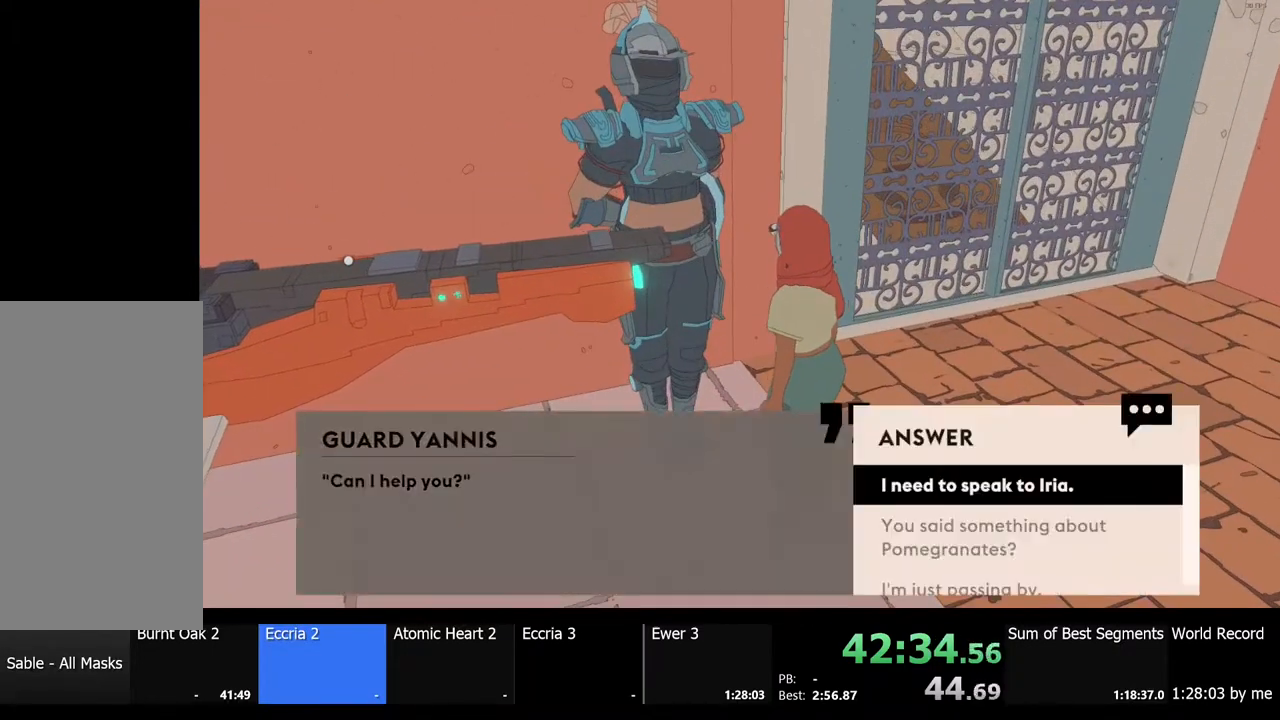
{"keys": [], "mouse": ["left"], "events": [[267, "e", "down"], [333, "e", "up"], [500, "mouse_left", "down"]]}
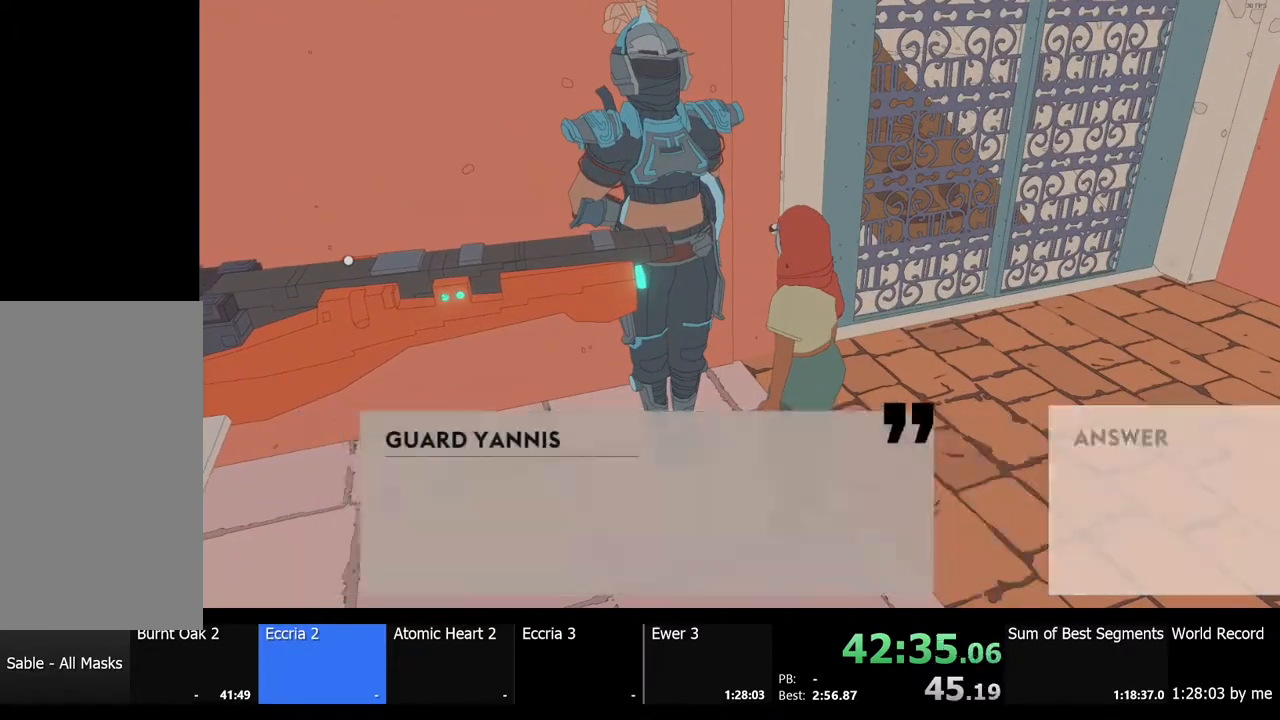
{"keys": [], "mouse": [], "events": [[67, "mouse_left", "up"], [167, "e", "down"], [200, "mouse_left", "down"], [233, "e", "up"], [267, "mouse_left", "up"]]}
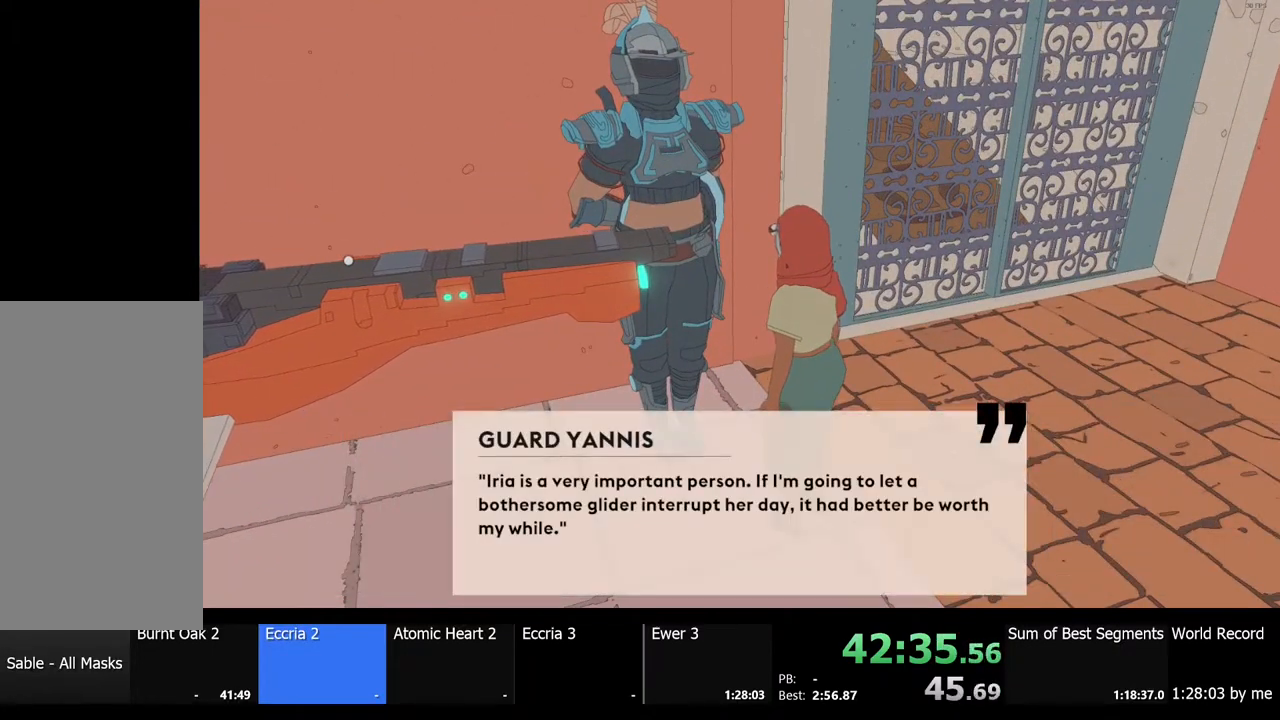
{"keys": [], "mouse": [], "events": [[33, "e", "down"], [100, "e", "up"]]}
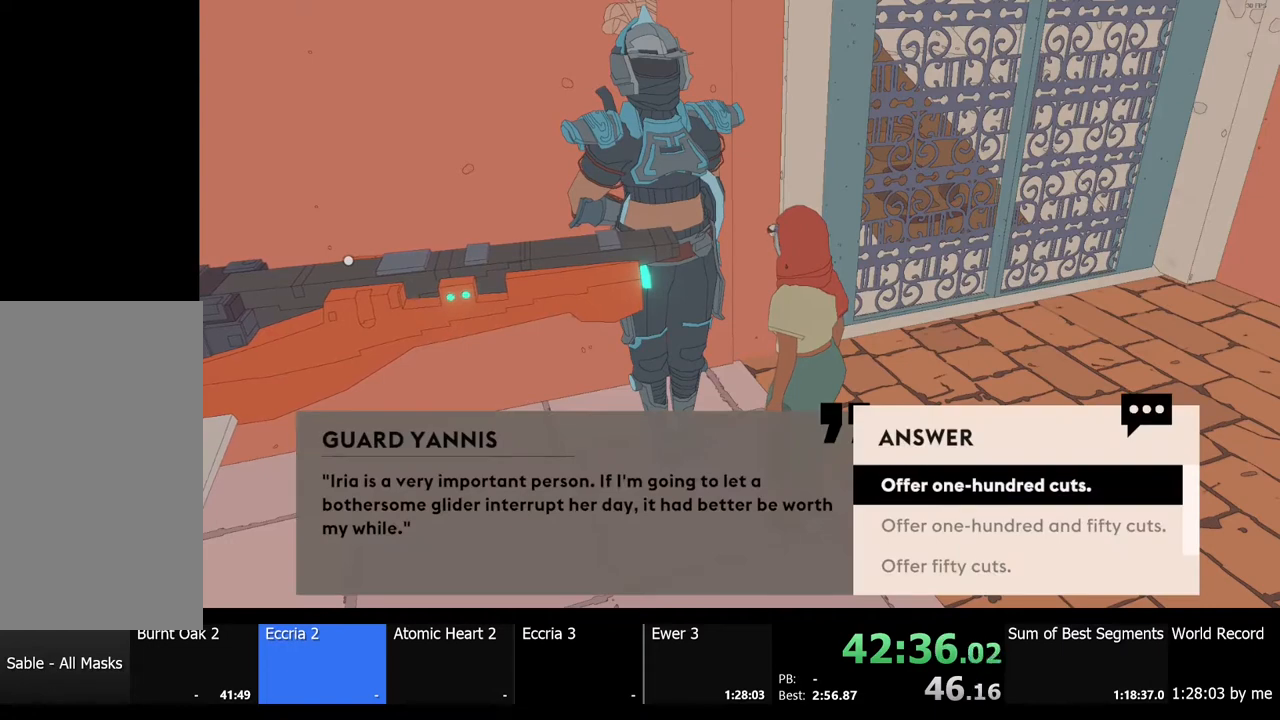
{"keys": [], "mouse": [], "events": []}
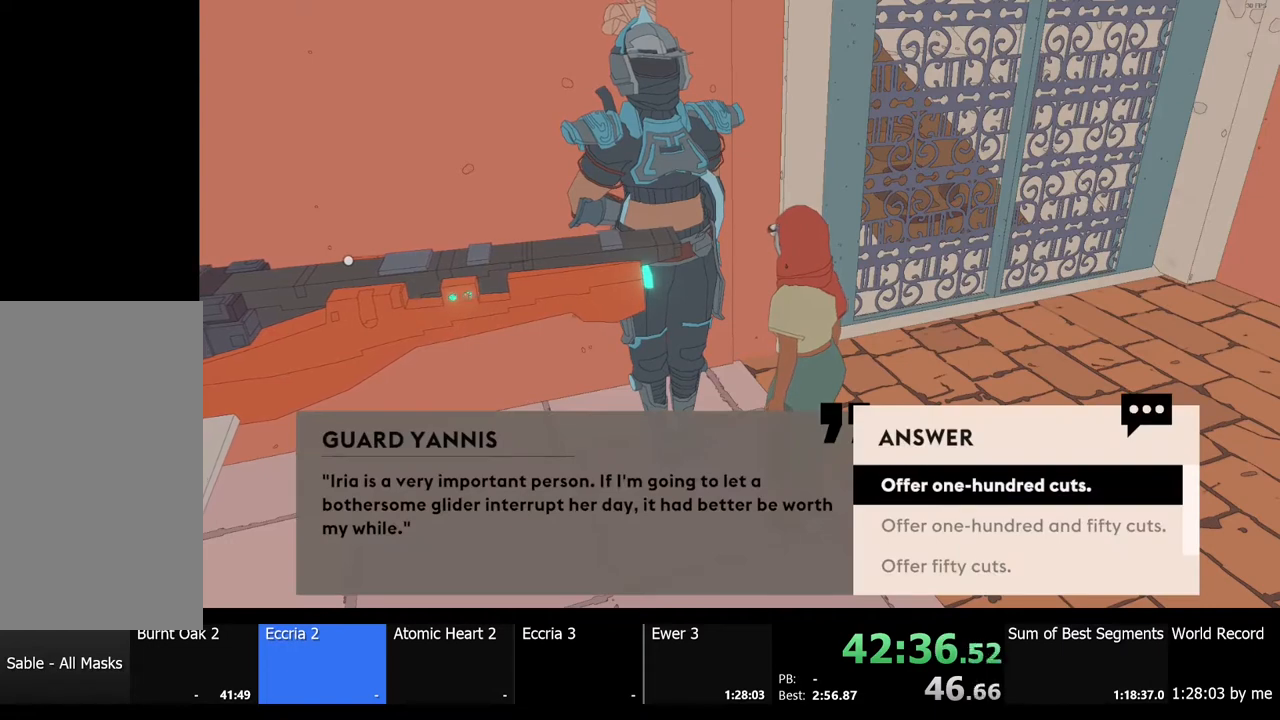
{"keys": [], "mouse": [], "events": [[100, "s", "down"], [133, "s", "up"], [233, "s", "down"], [300, "s", "up"], [400, "s", "down"], [467, "s", "up"]]}